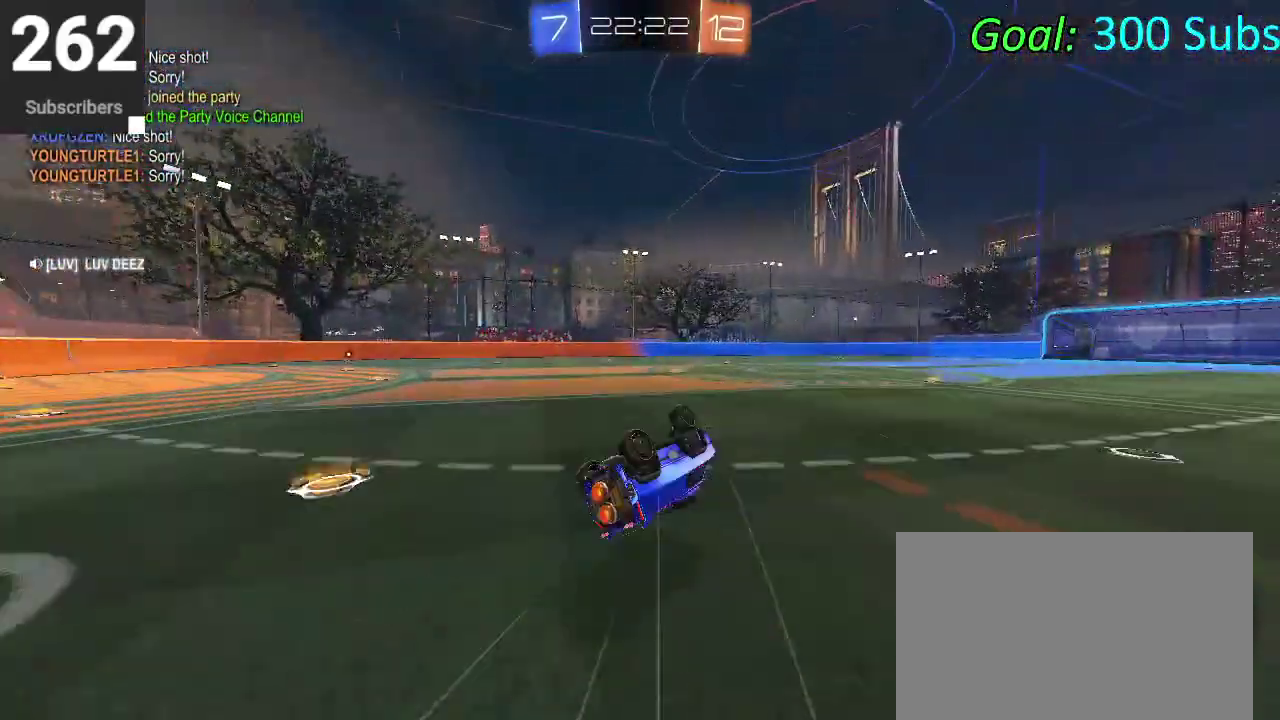
Gameplay with a controller (PlayStation layout); each line is a JSON object with the inputs held at the frame after it. "events" lists button and stick changes between this image and that frame as [ms after this image, input, new state], when the widget could be followed in between. Not read: L1 L2 R1 R2.
{"buttons": [], "left_stick": "center", "right_stick": "center", "events": [[150, "left_stick", "center"], [233, "left_stick", "down"], [383, "left_stick", "down-right"], [467, "left_stick", "center"]]}
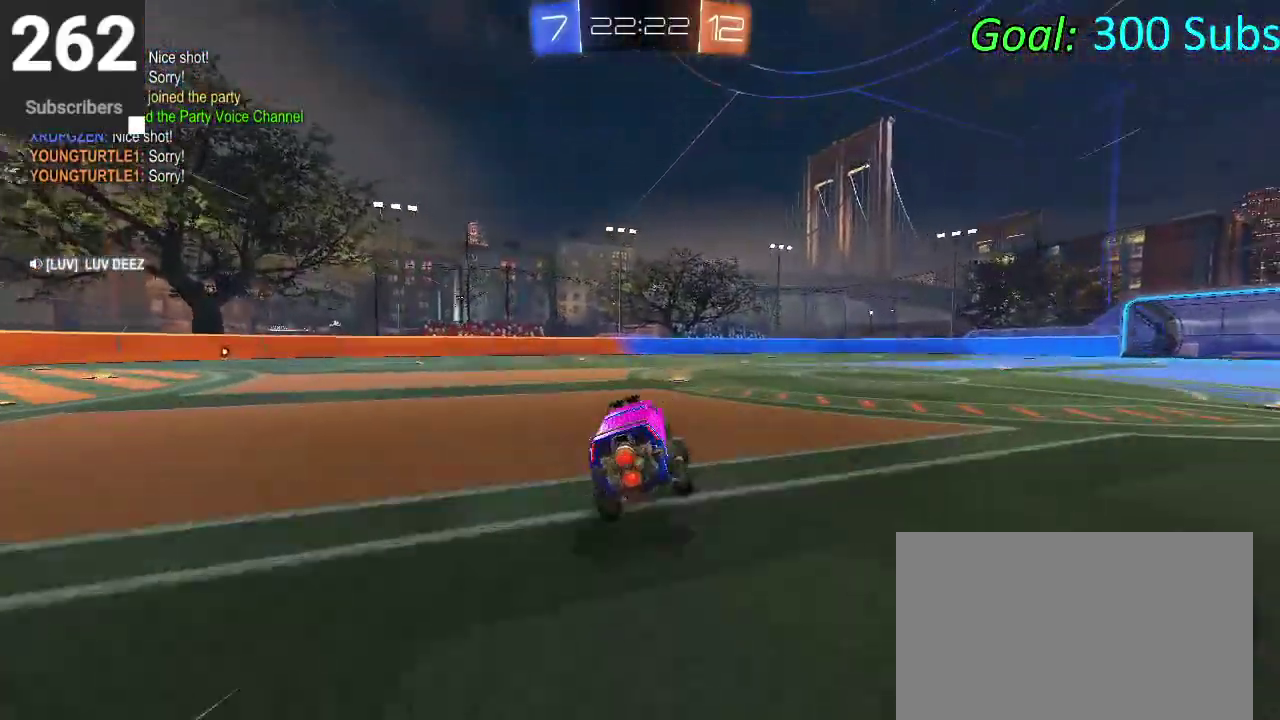
{"buttons": ["CROSS"], "left_stick": "up-right", "right_stick": "center"}
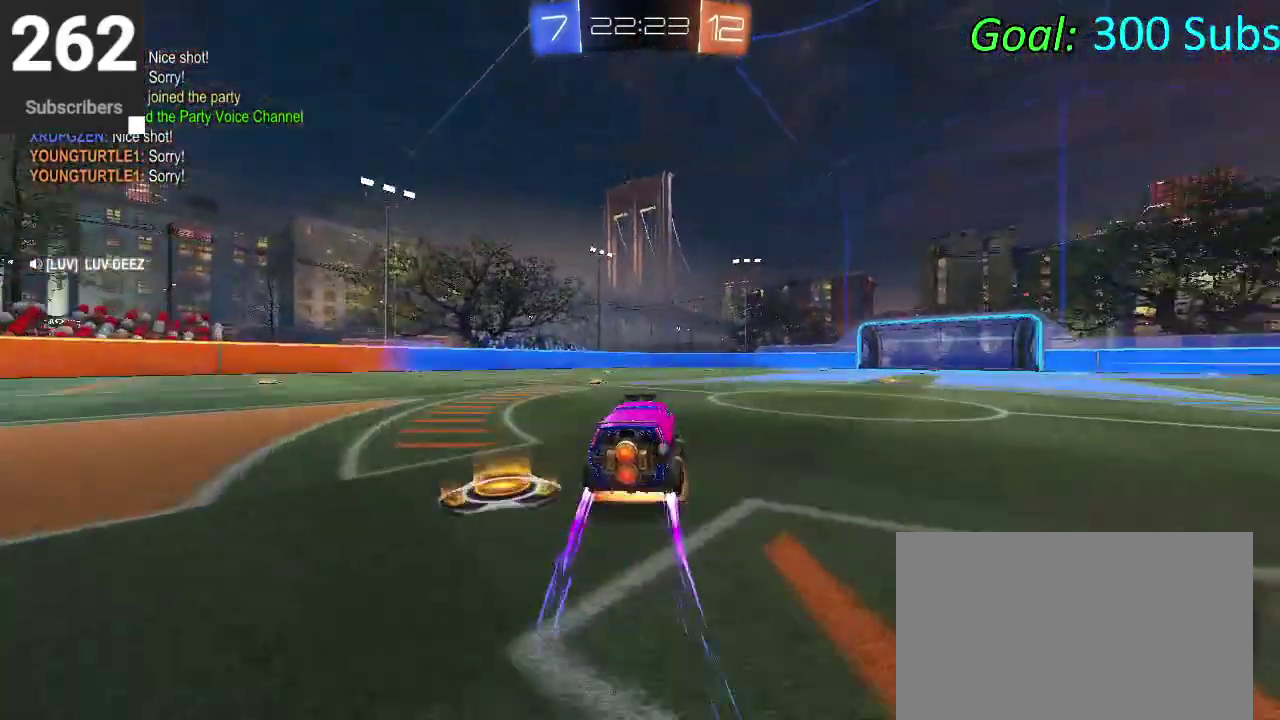
{"buttons": [], "left_stick": "center", "right_stick": "center"}
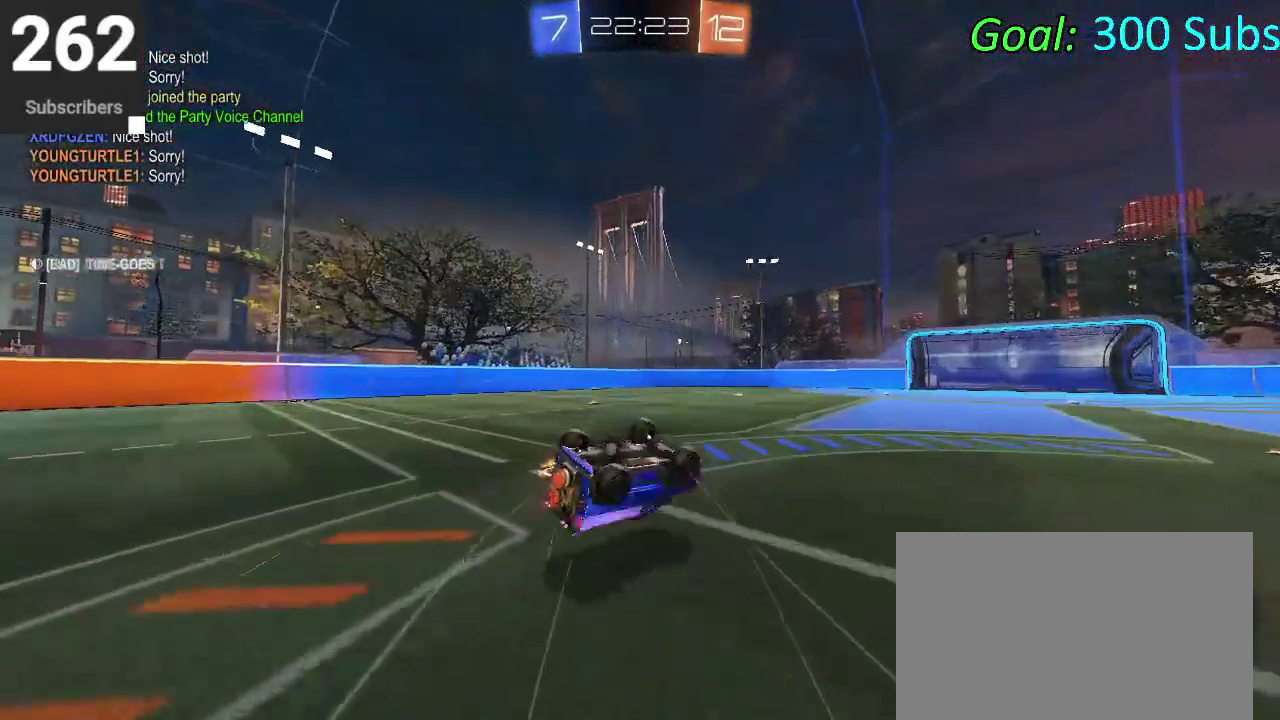
{"buttons": [], "left_stick": "center", "right_stick": "center", "events": []}
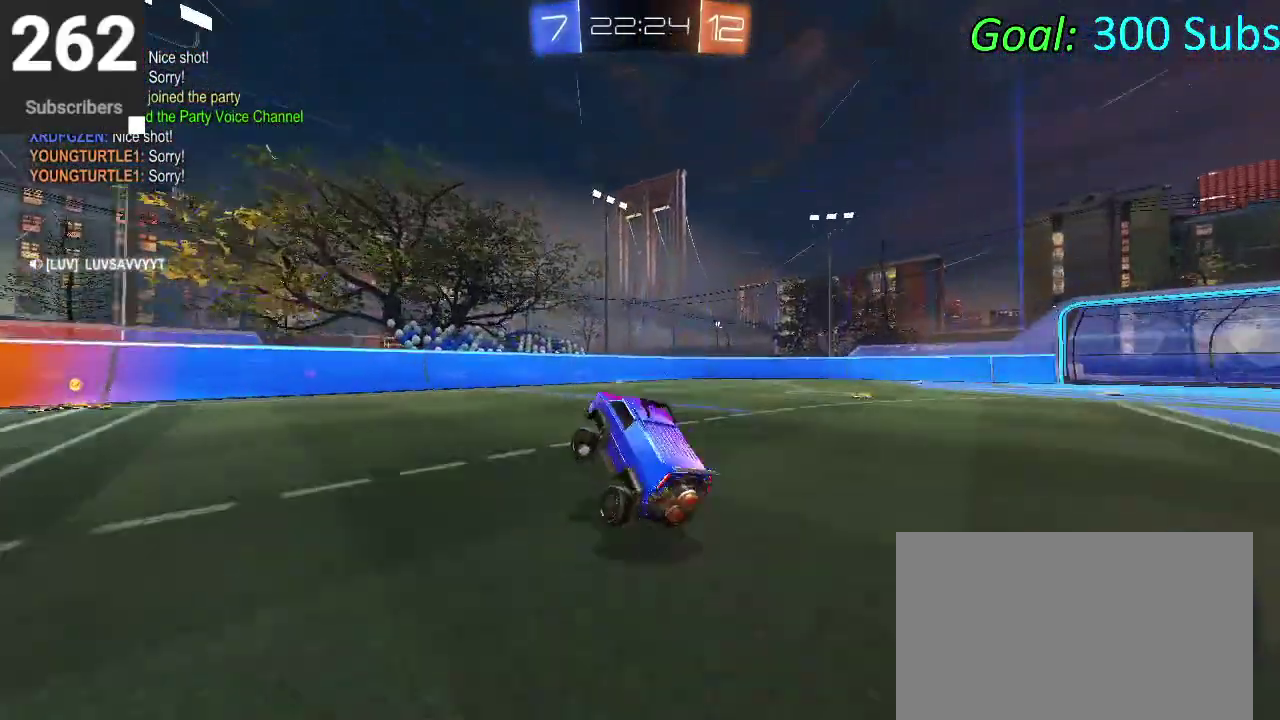
{"buttons": [], "left_stick": "right", "right_stick": "center", "events": [[483, "left_stick", "right"]]}
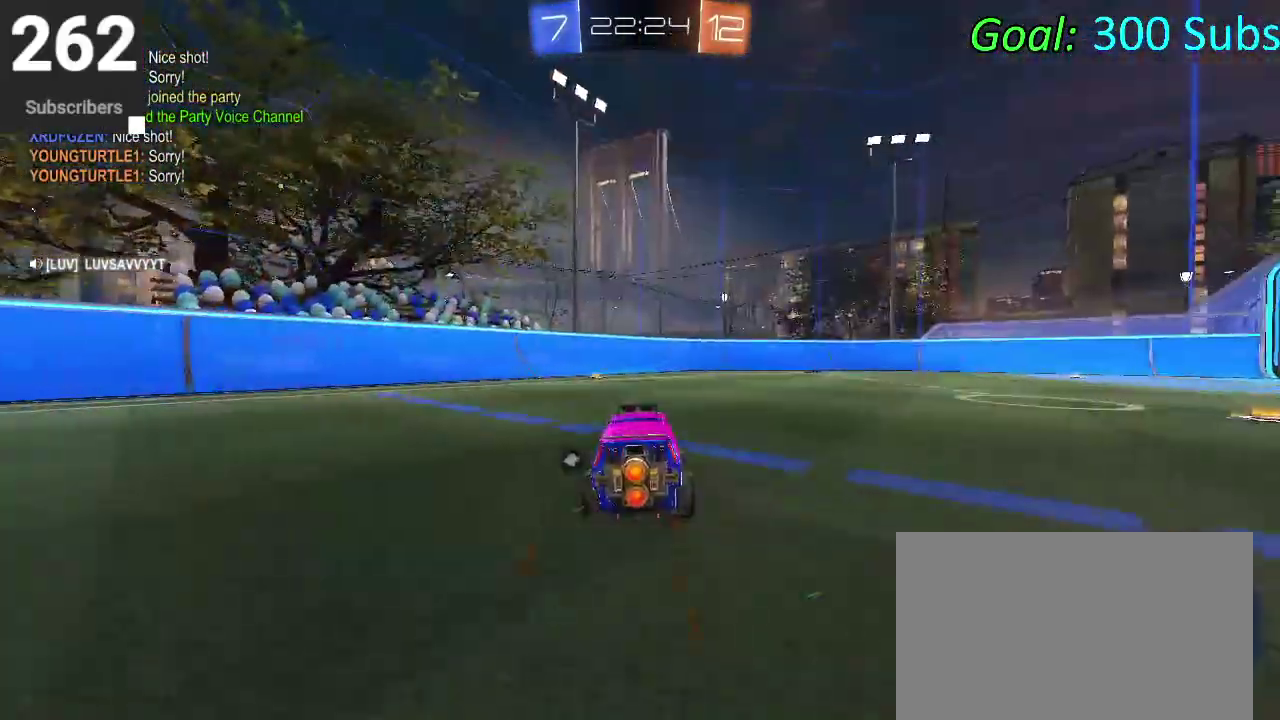
{"buttons": [], "left_stick": "center", "right_stick": "center", "events": [[100, "left_stick", "up-right"], [167, "left_stick", "center"], [217, "TRIANGLE", "down"], [300, "TRIANGLE", "up"]]}
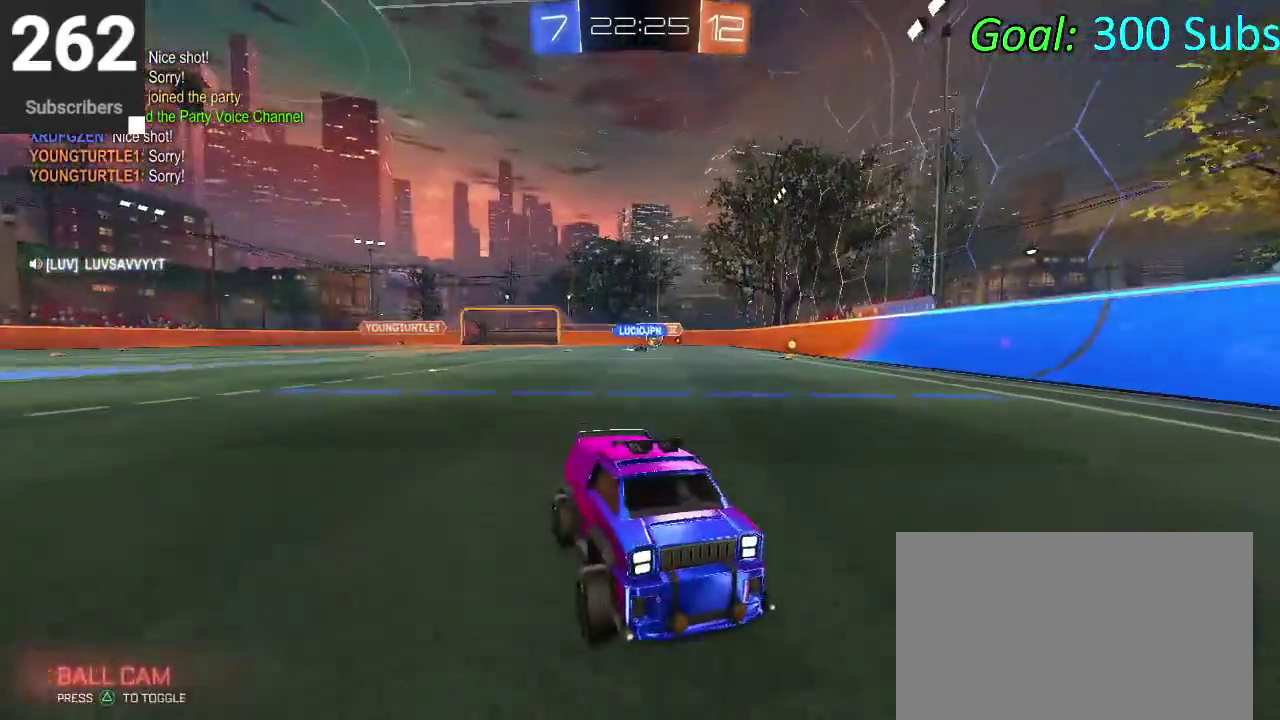
{"buttons": ["SQUARE"], "left_stick": "center", "right_stick": "center", "events": [[17, "left_stick", "right"], [167, "left_stick", "center"], [500, "SQUARE", "down"]]}
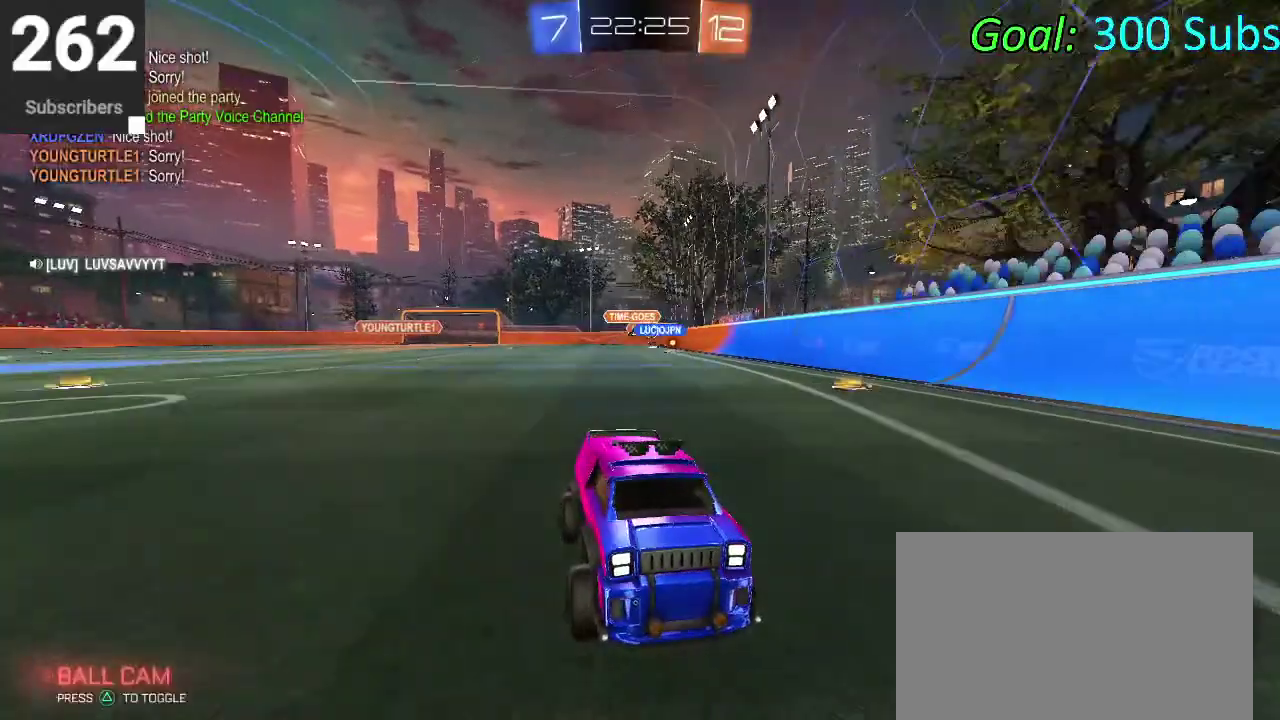
{"buttons": [], "left_stick": "right", "right_stick": "center", "events": [[50, "left_stick", "right"], [100, "SQUARE", "up"], [150, "SQUARE", "down"], [267, "SQUARE", "up"]]}
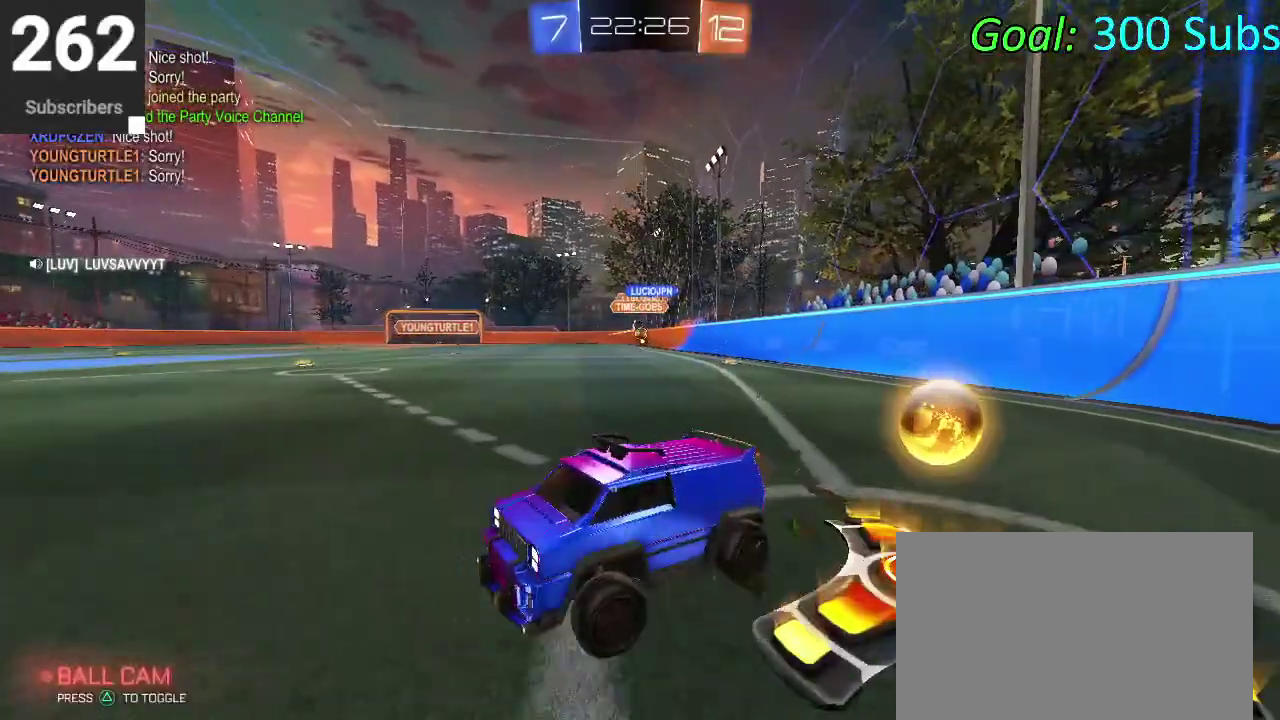
{"buttons": [], "left_stick": "right", "right_stick": "center", "events": [[50, "left_stick", "up-right"], [133, "left_stick", "down-left"], [267, "left_stick", "up-right"], [317, "left_stick", "right"]]}
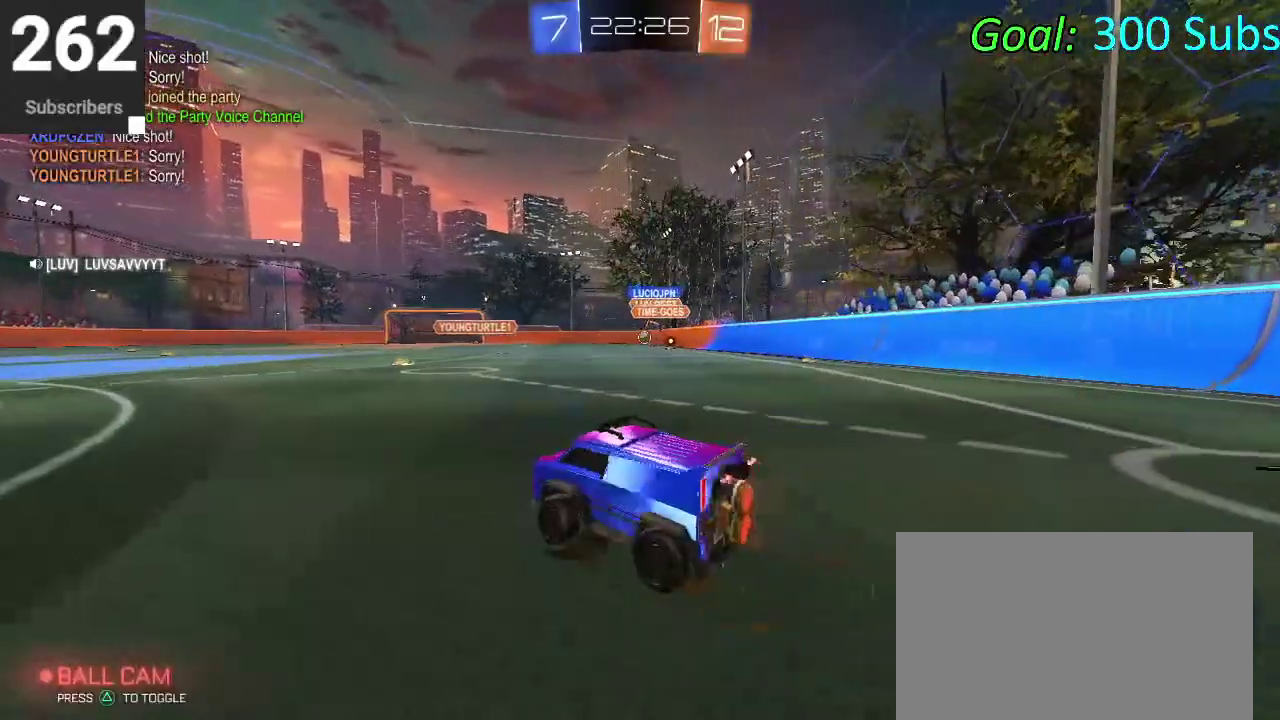
{"buttons": [], "left_stick": "left", "right_stick": "center", "events": [[100, "left_stick", "center"], [400, "left_stick", "left"]]}
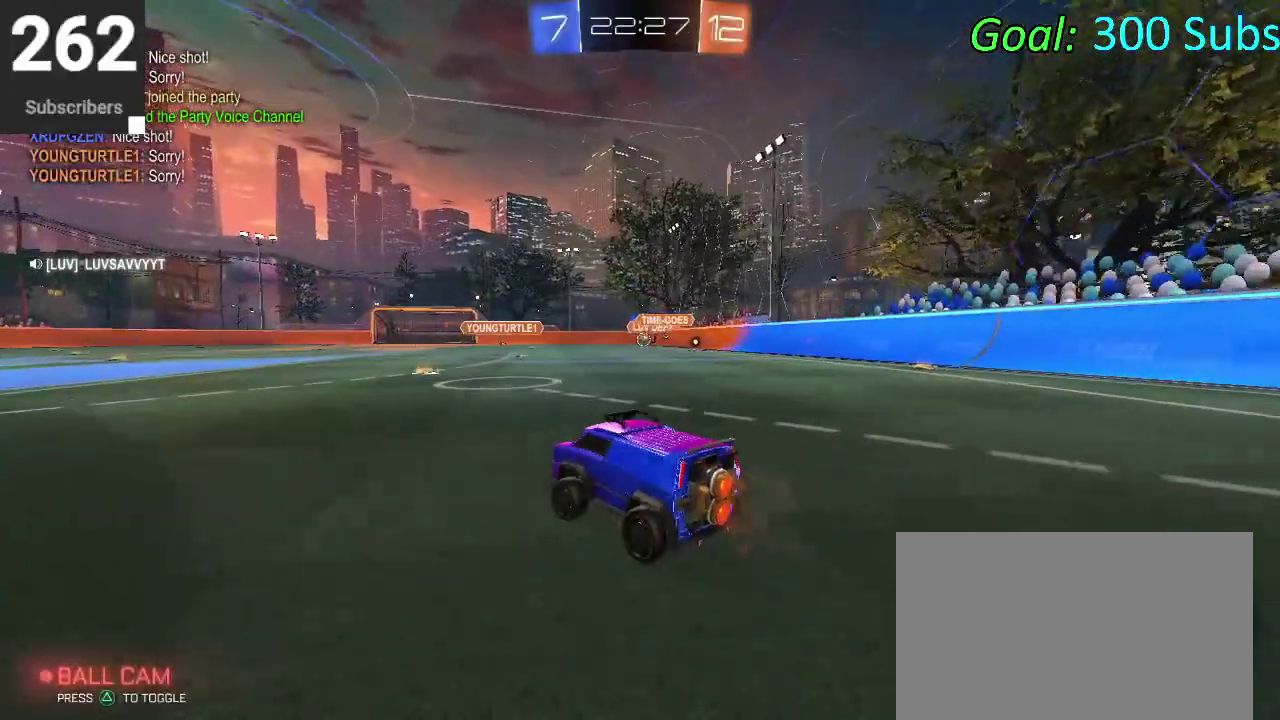
{"buttons": [], "left_stick": "center", "right_stick": "center", "events": [[33, "left_stick", "center"], [167, "left_stick", "up-right"], [400, "left_stick", "center"]]}
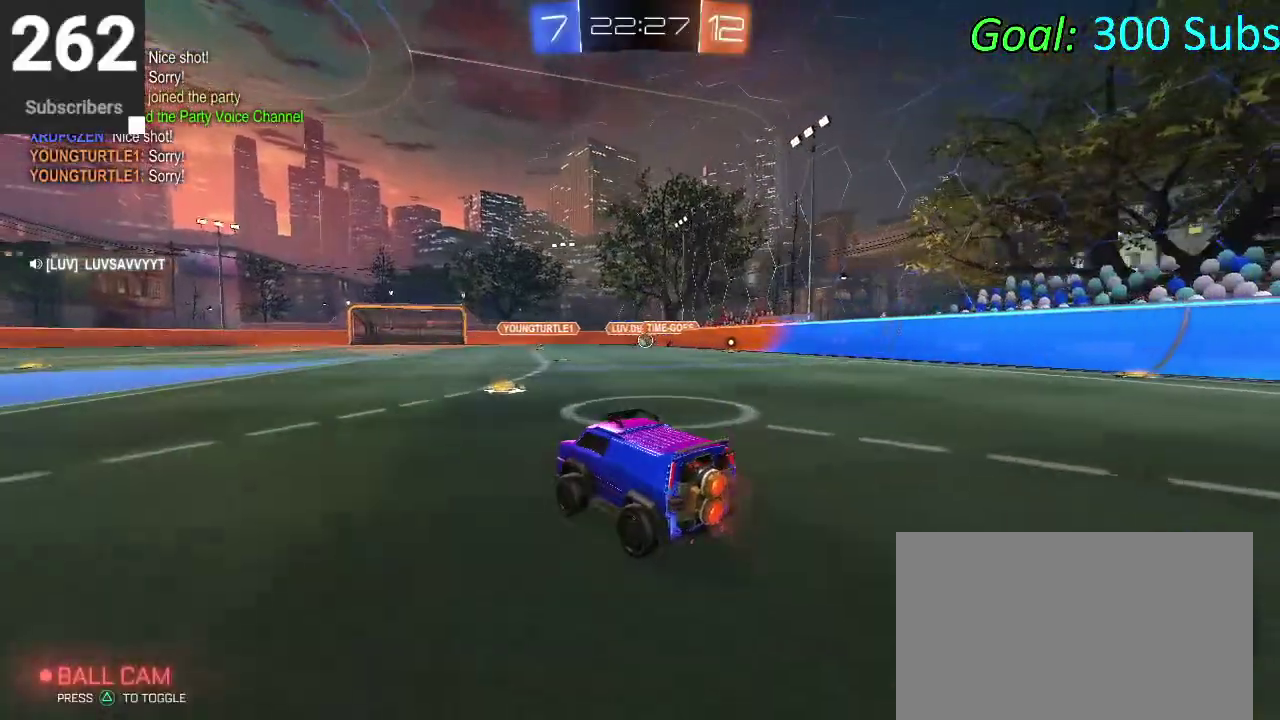
{"buttons": [], "left_stick": "up-right", "right_stick": "center", "events": [[100, "left_stick", "up-right"], [167, "left_stick", "center"], [400, "left_stick", "up-right"]]}
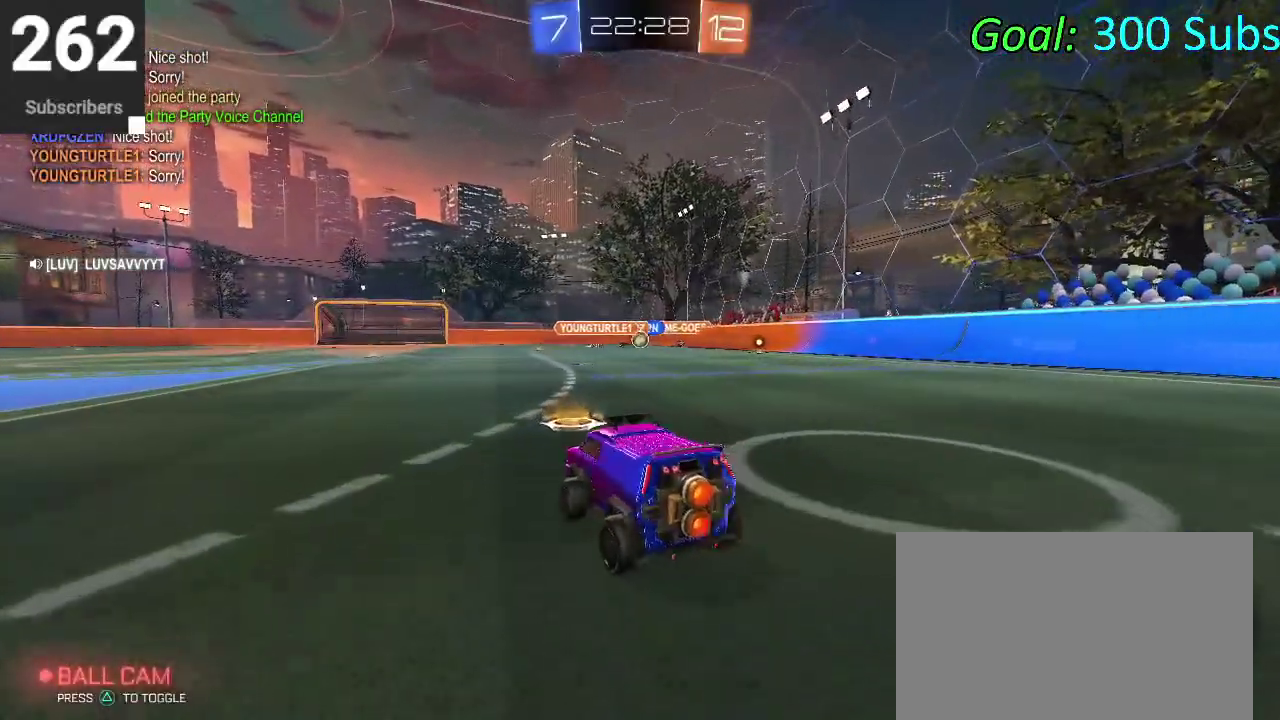
{"buttons": [], "left_stick": "up-right", "right_stick": "center"}
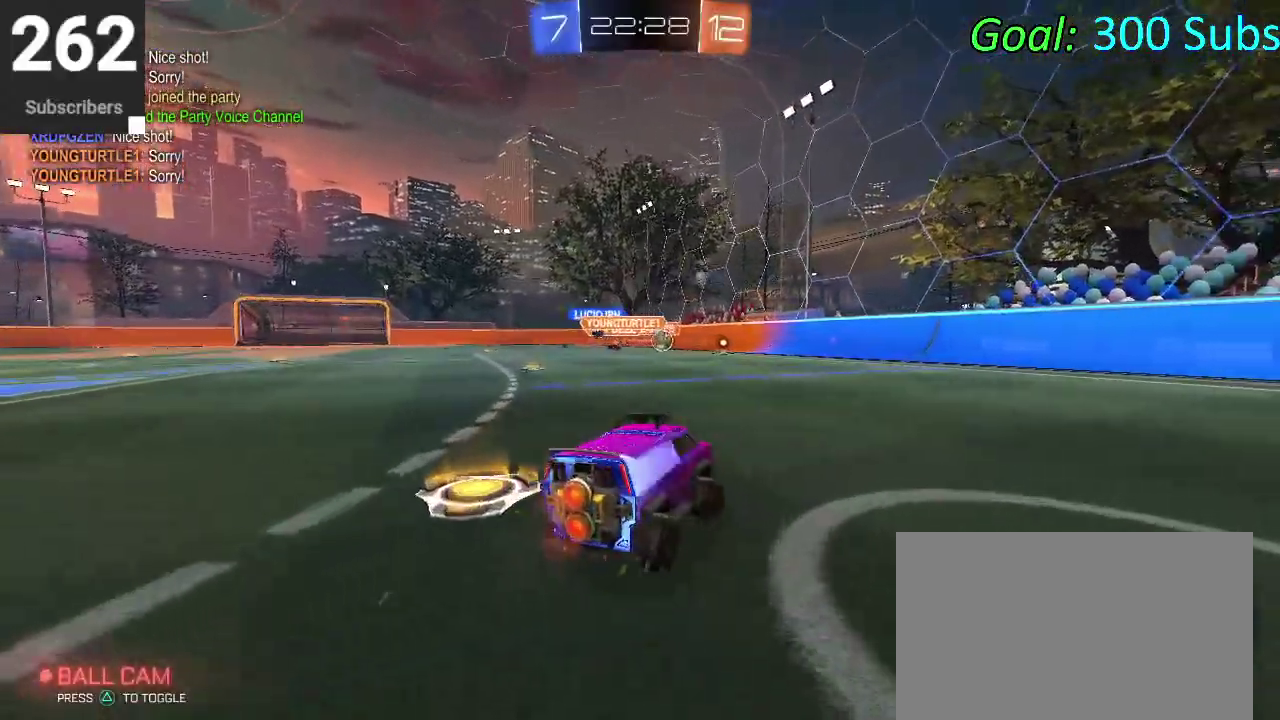
{"buttons": ["CROSS", "CIRCLE"], "left_stick": "down", "right_stick": "center"}
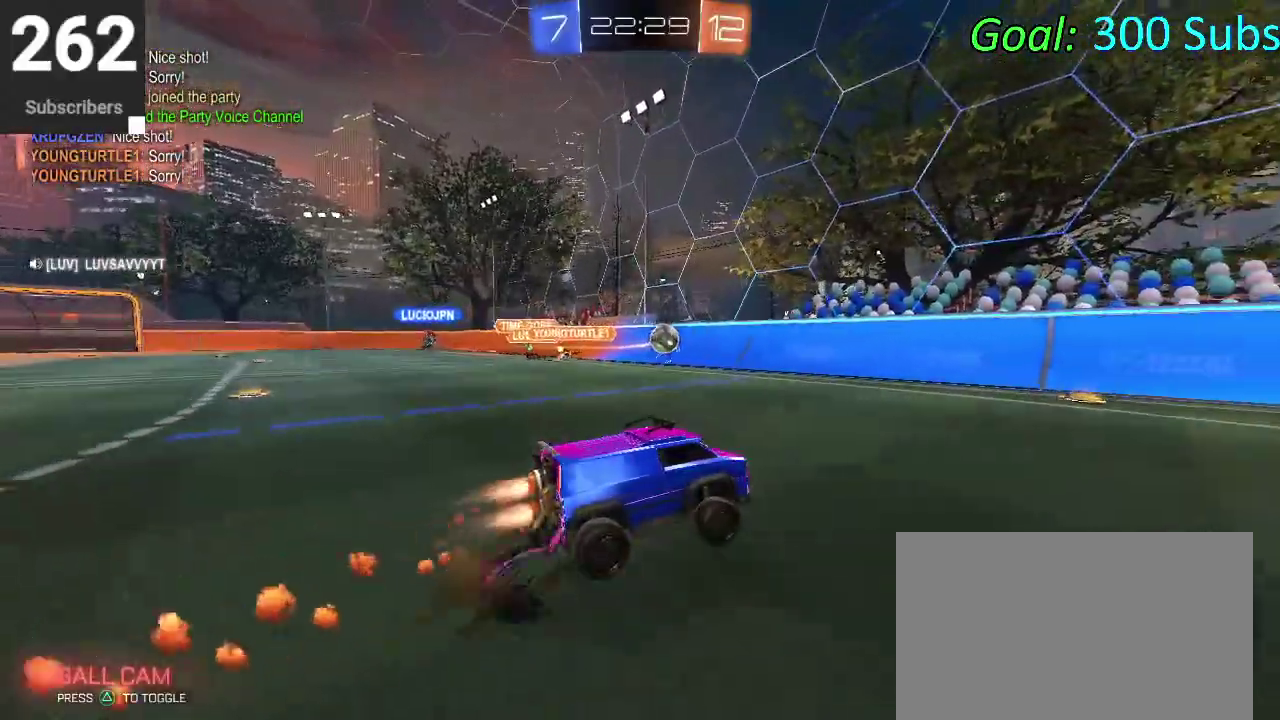
{"buttons": ["CROSS", "CIRCLE"], "left_stick": "left", "right_stick": "center"}
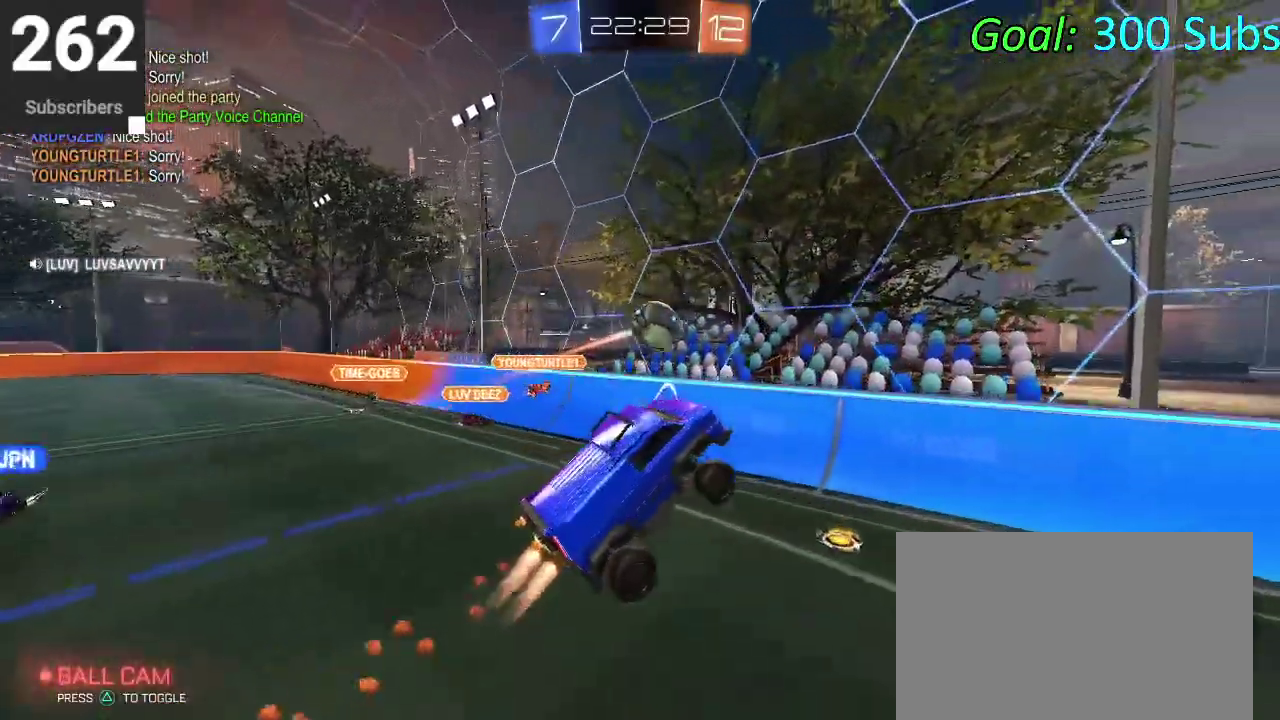
{"buttons": ["CIRCLE"], "left_stick": "right", "right_stick": "center"}
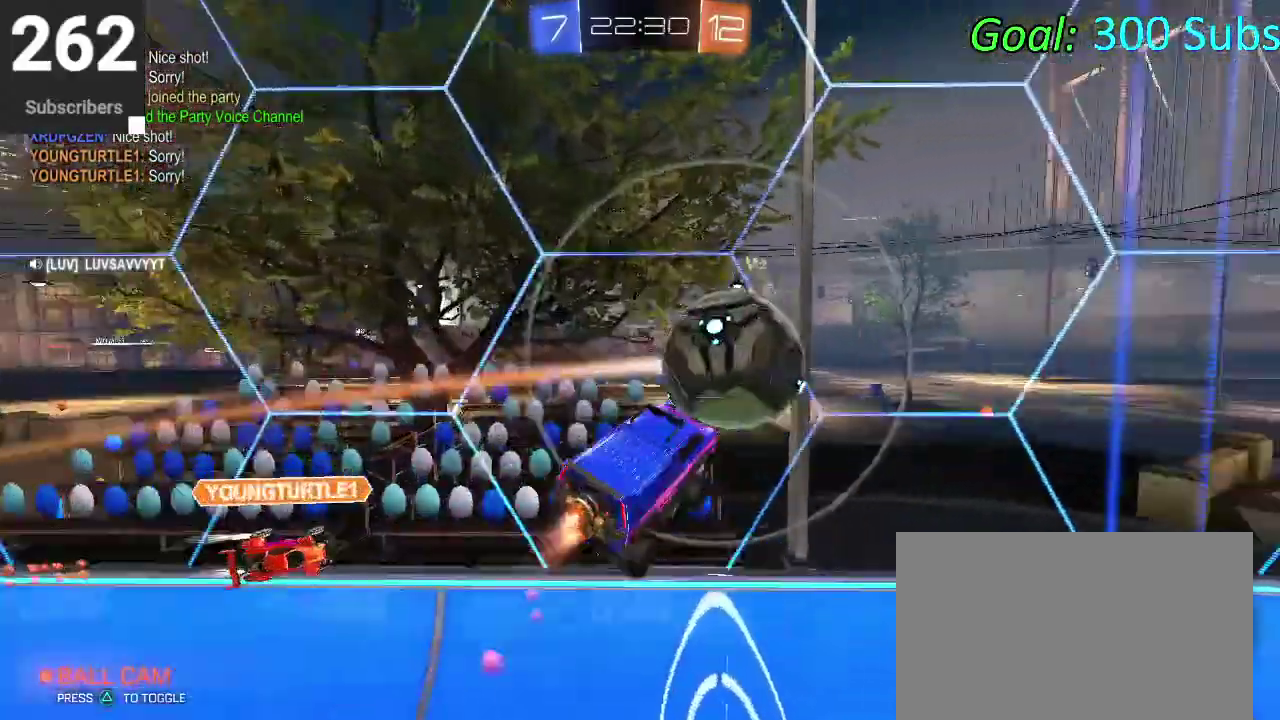
{"buttons": ["CIRCLE"], "left_stick": "up-right", "right_stick": "center", "events": [[83, "left_stick", "center"], [167, "left_stick", "down"], [233, "left_stick", "center"], [500, "left_stick", "up-right"]]}
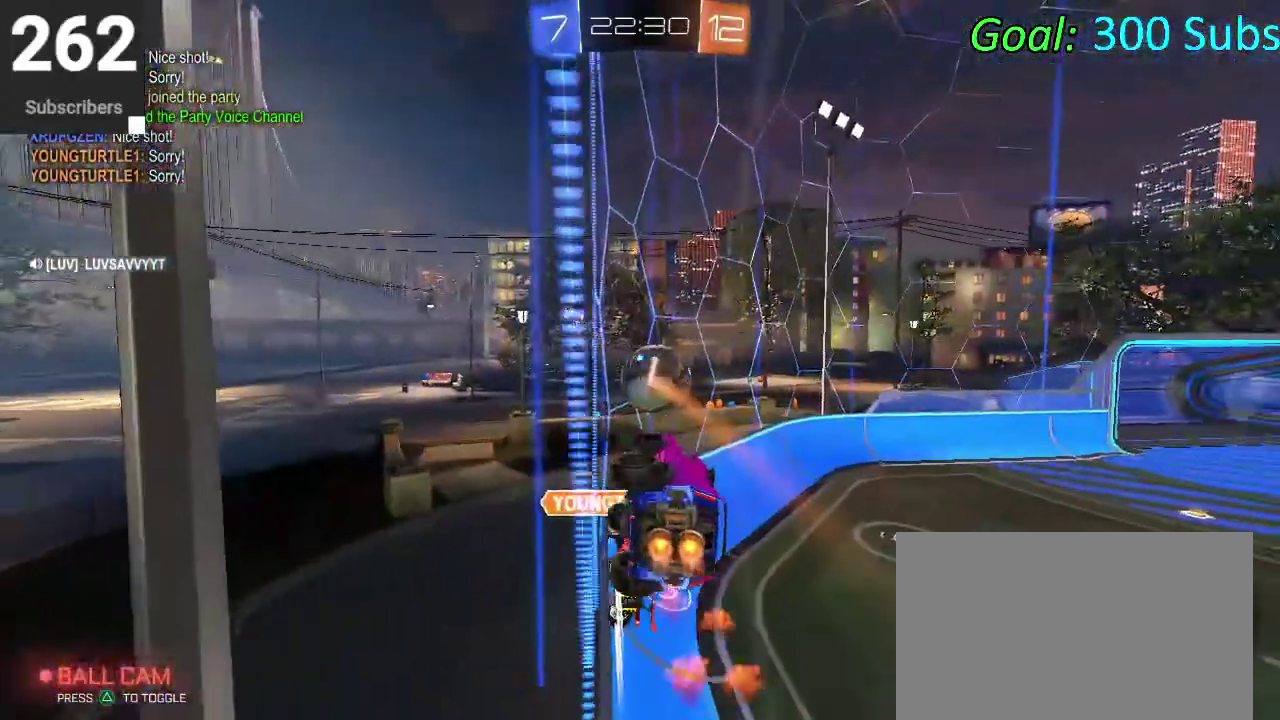
{"buttons": ["CROSS", "CIRCLE"], "left_stick": "down", "right_stick": "center", "events": [[67, "left_stick", "down-left"], [183, "left_stick", "right"], [300, "CROSS", "down"], [333, "left_stick", "down"]]}
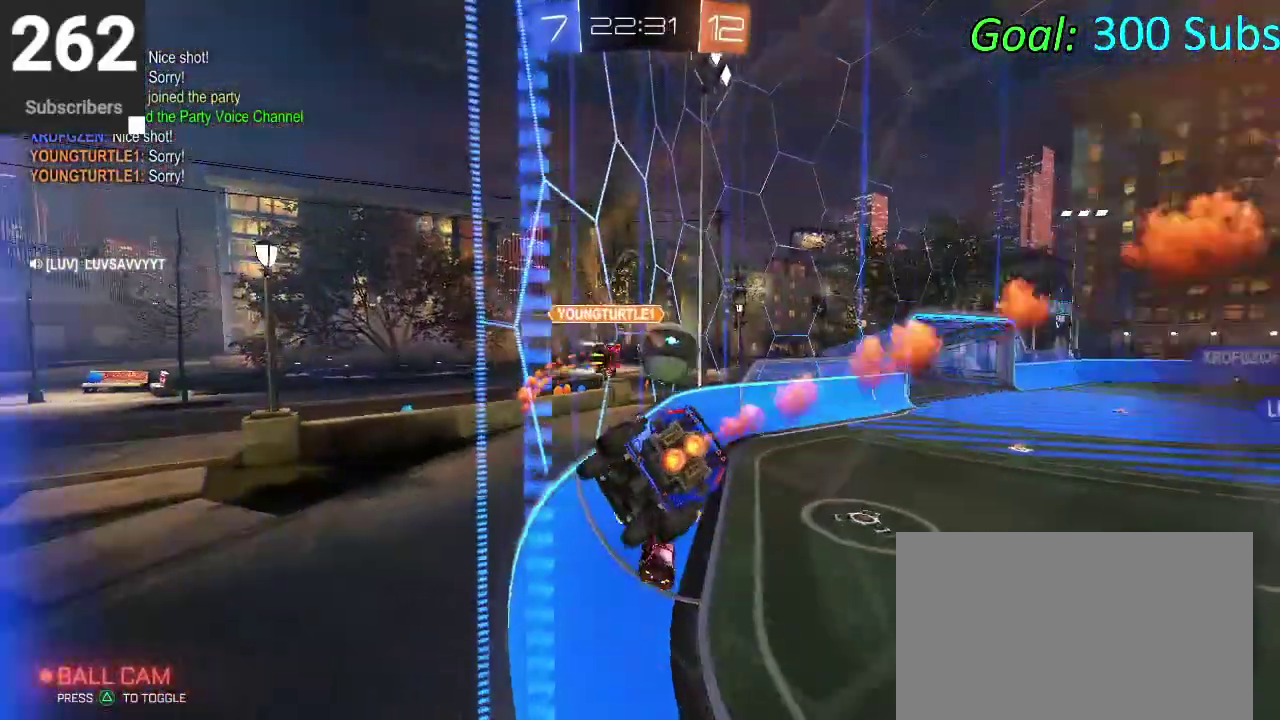
{"buttons": ["CIRCLE"], "left_stick": "up-right", "right_stick": "center"}
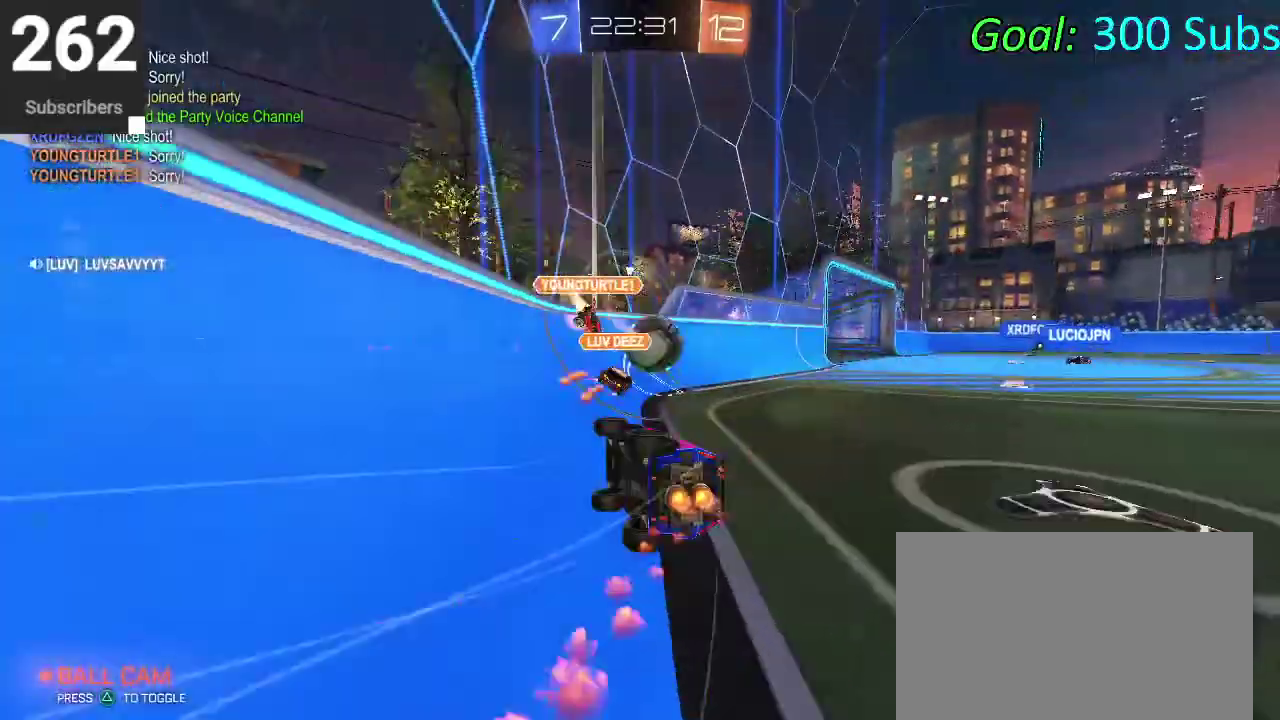
{"buttons": [], "left_stick": "up-right", "right_stick": "center"}
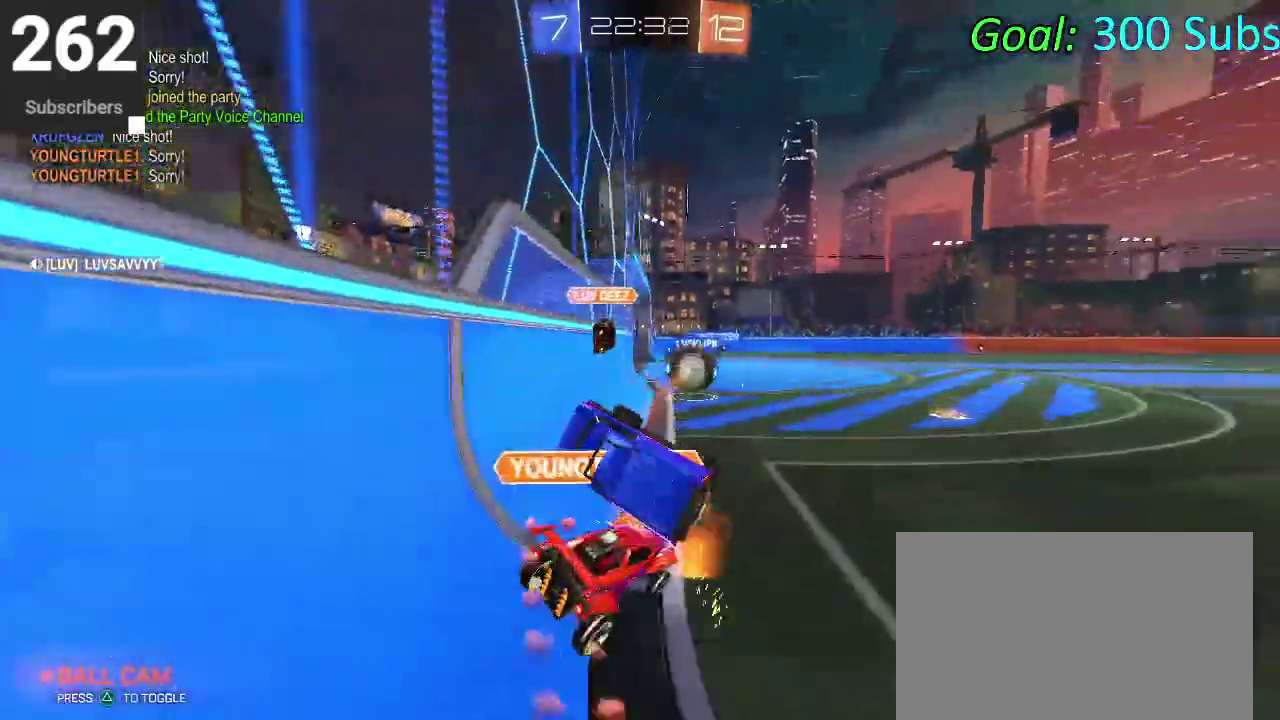
{"buttons": [], "left_stick": "right", "right_stick": "center", "events": [[100, "SQUARE", "down"], [133, "left_stick", "right"], [250, "SQUARE", "up"]]}
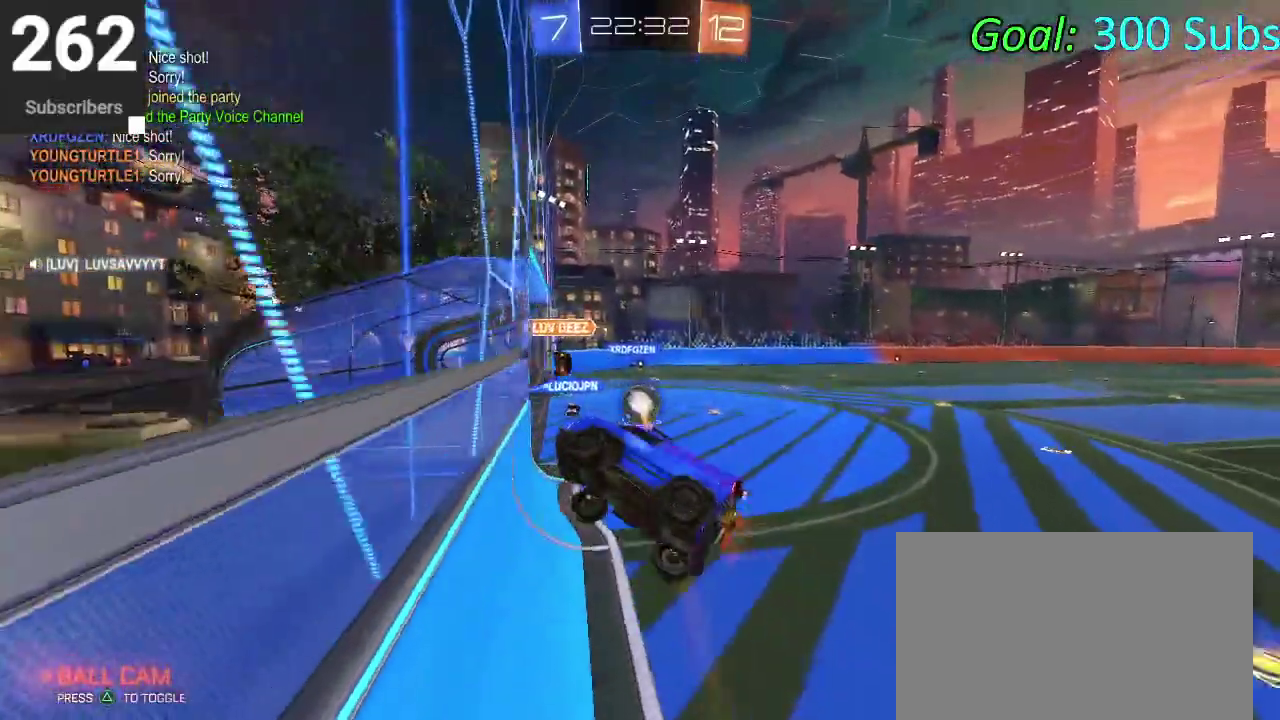
{"buttons": ["SQUARE"], "left_stick": "center", "right_stick": "center", "events": [[33, "SQUARE", "down"], [67, "left_stick", "center"], [133, "left_stick", "down"], [250, "left_stick", "down-right"], [317, "left_stick", "center"]]}
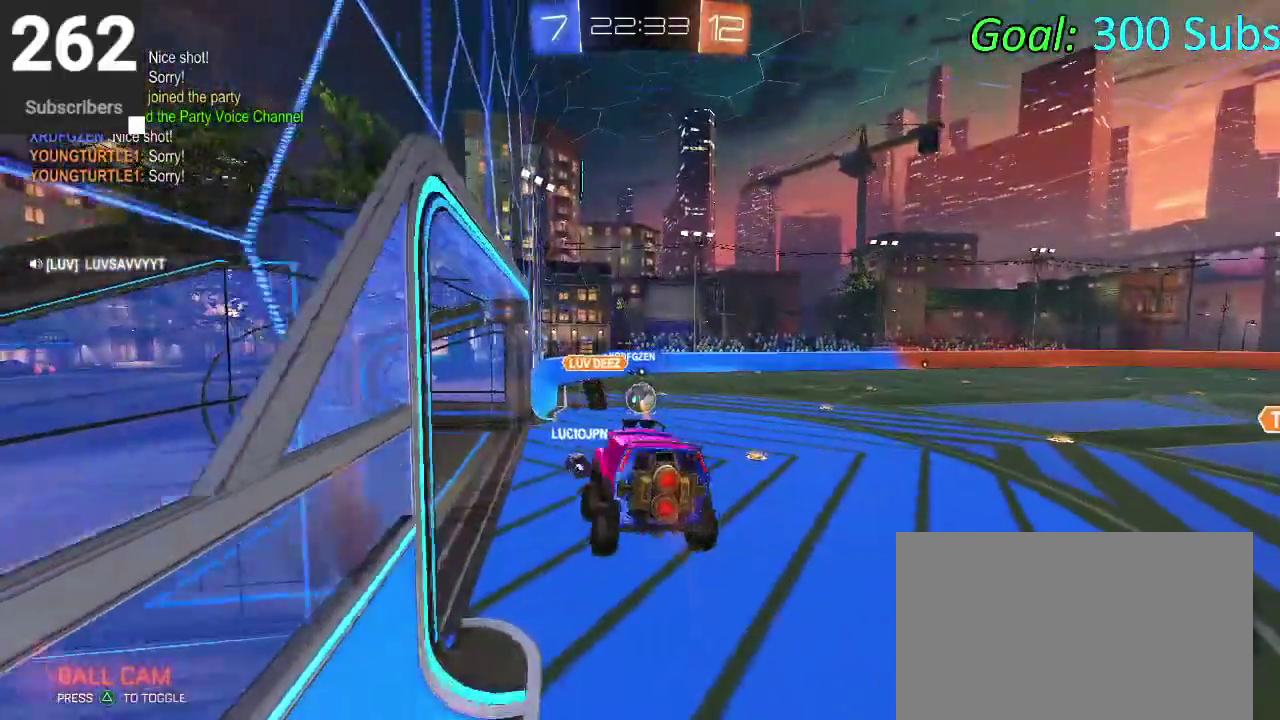
{"buttons": ["SQUARE"], "left_stick": "up-left", "right_stick": "center", "events": [[283, "left_stick", "up"], [400, "left_stick", "center"], [450, "left_stick", "up-left"]]}
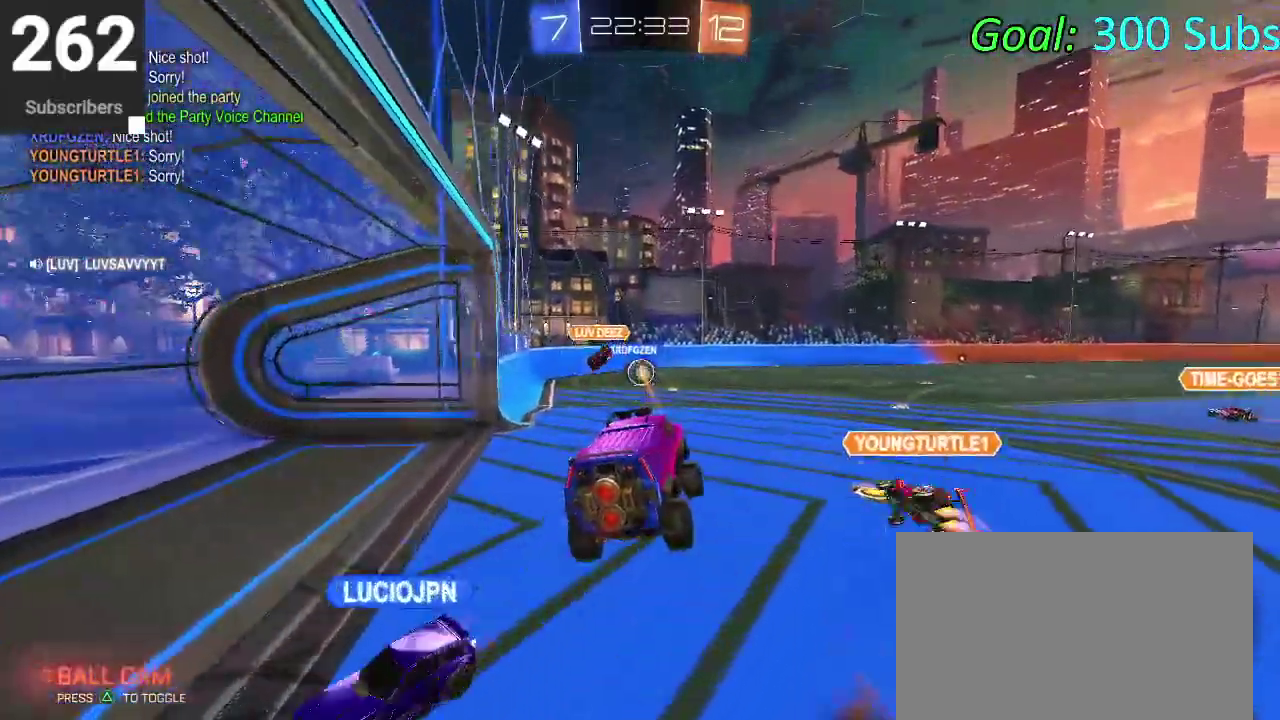
{"buttons": [], "left_stick": "up-right", "right_stick": "center"}
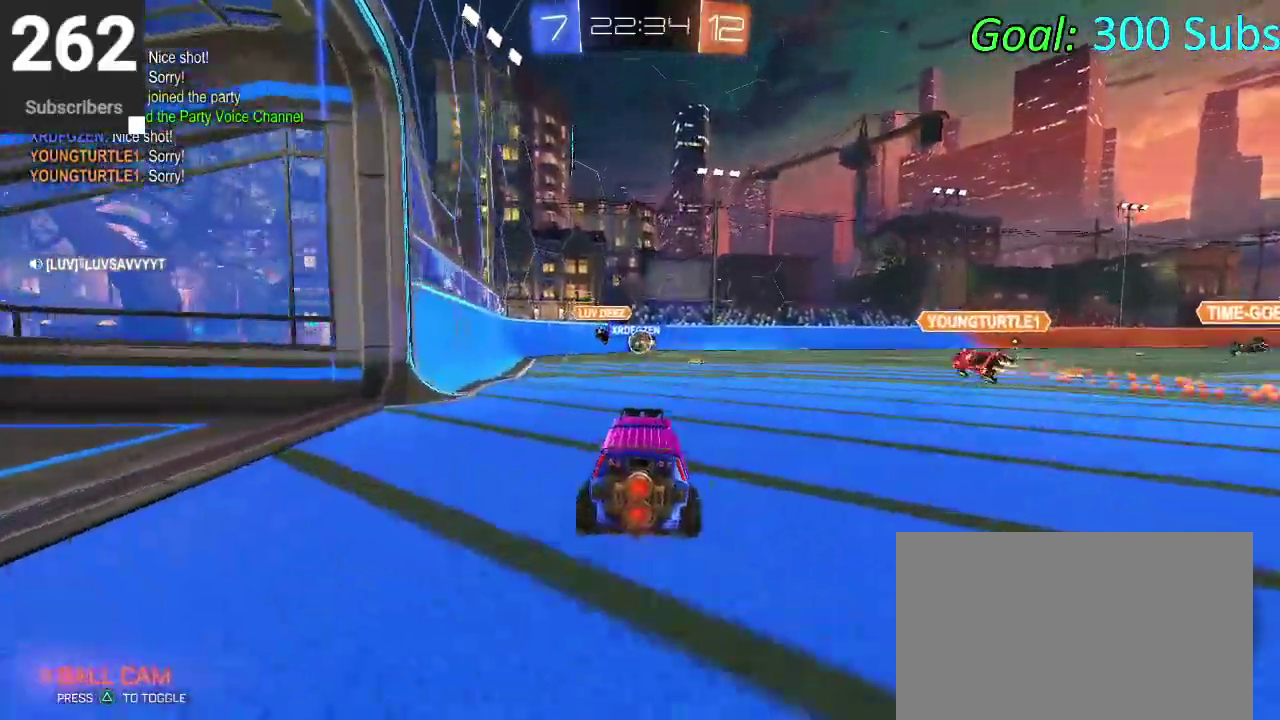
{"buttons": ["CROSS"], "left_stick": "down", "right_stick": "center"}
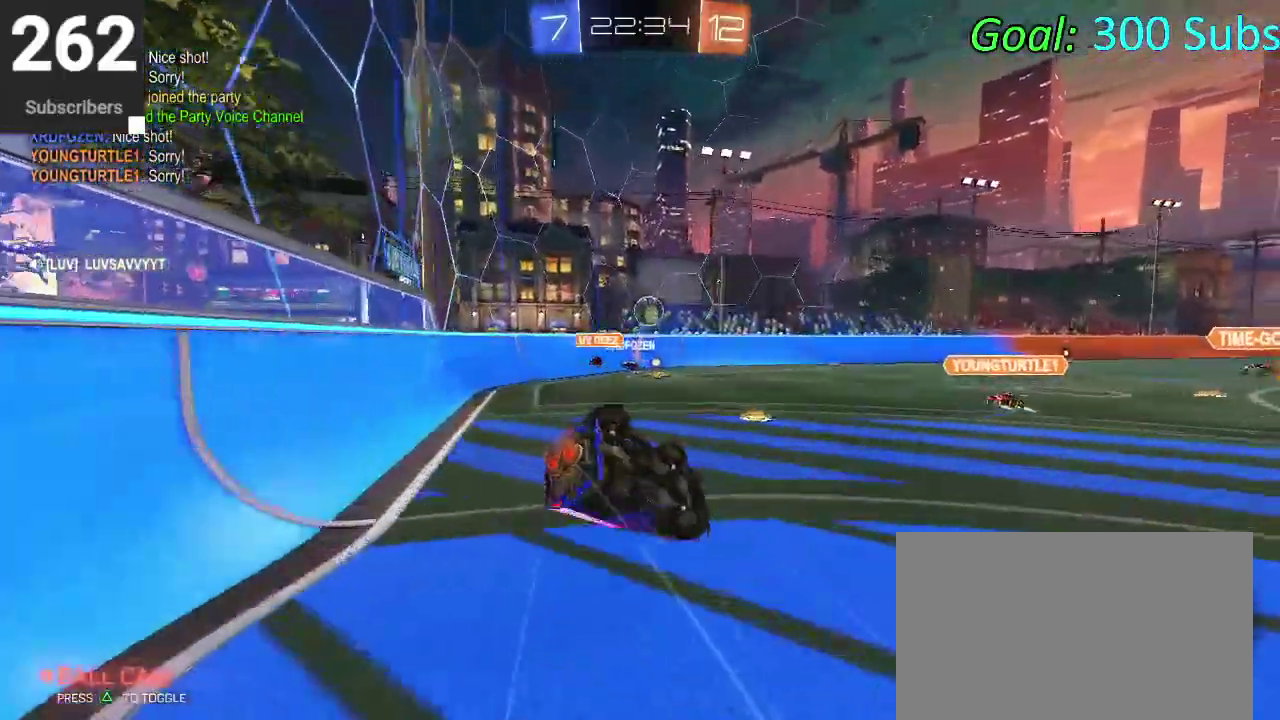
{"buttons": [], "left_stick": "center", "right_stick": "center", "events": [[83, "left_stick", "center"], [133, "CROSS", "up"]]}
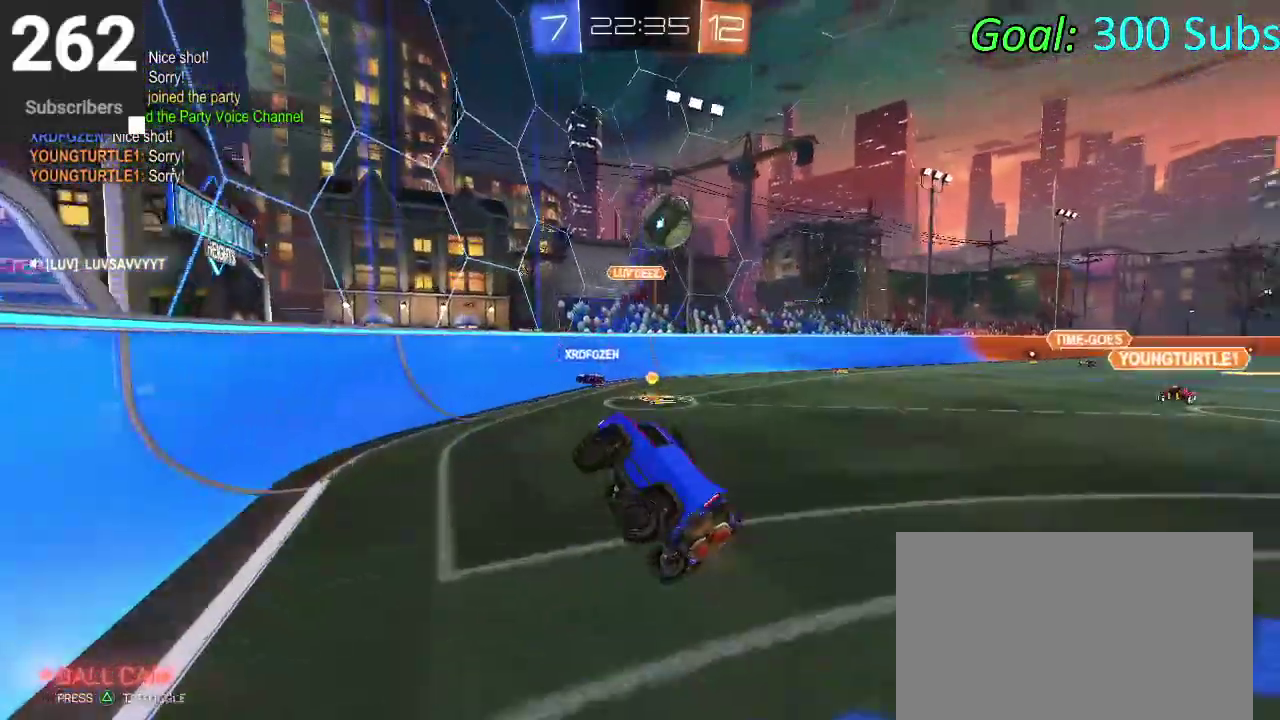
{"buttons": [], "left_stick": "center", "right_stick": "center", "events": []}